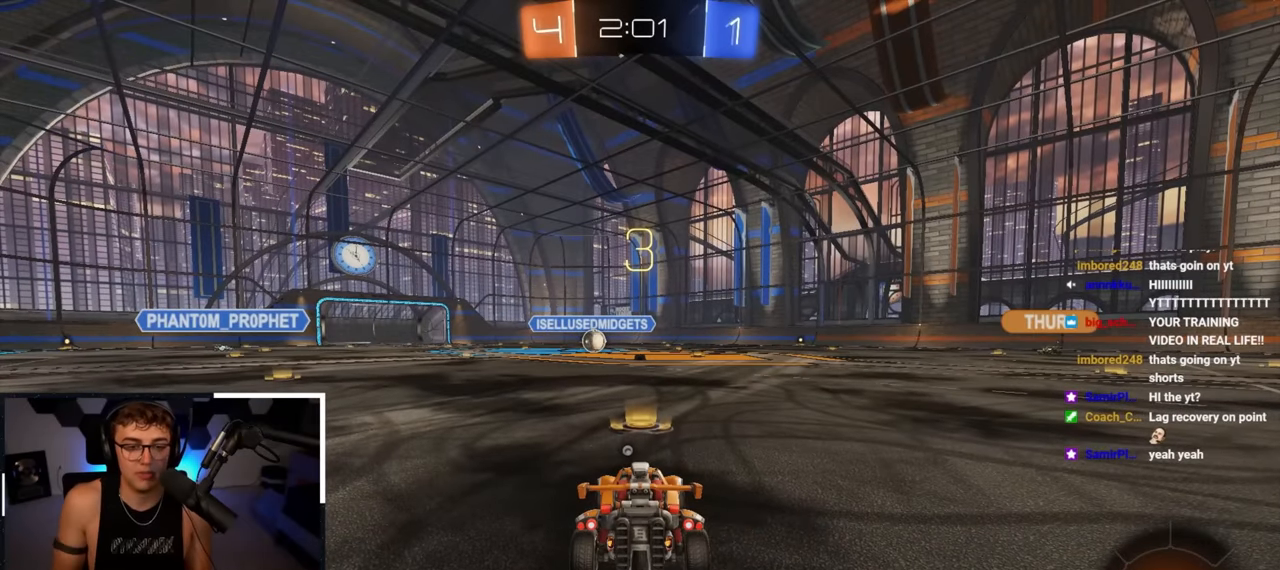
Gameplay with a controller (PlayStation layout); each line is a JSON object with the inputs held at the frame after it. "events" lists button and stick changes between this image and that frame as [ms after this image, input, new state], when the widget could be followed in between.
{"buttons": [], "left_stick": "center", "right_stick": "center", "events": [[233, "TRIANGLE", "down"], [350, "TRIANGLE", "up"]]}
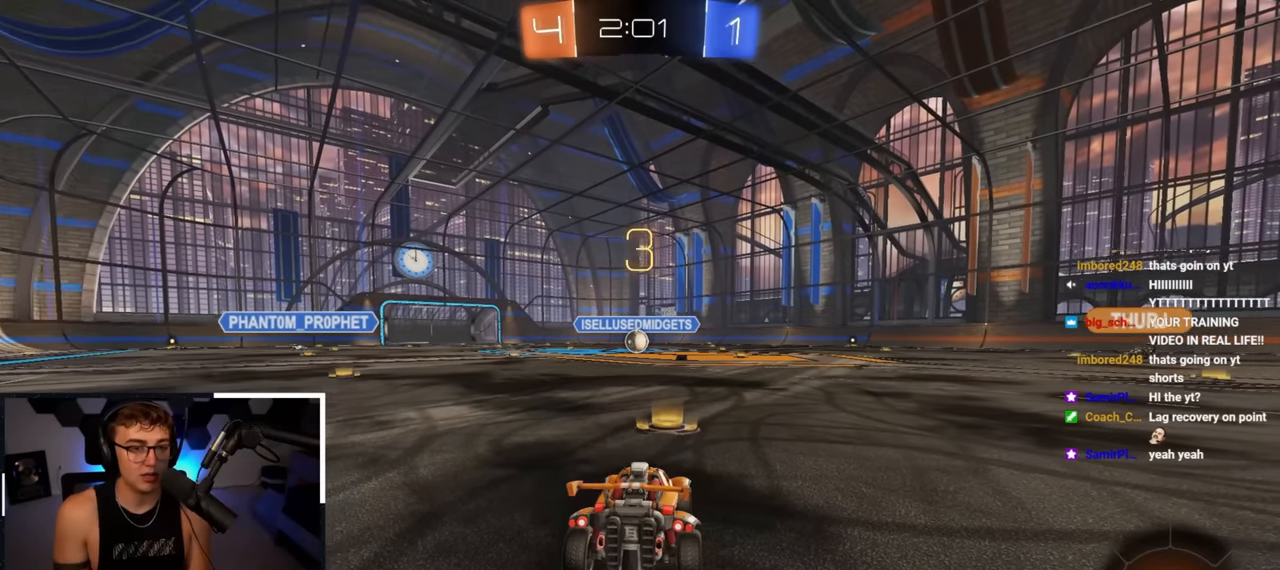
{"buttons": [], "left_stick": "up", "right_stick": "center", "events": [[167, "left_stick", "up"]]}
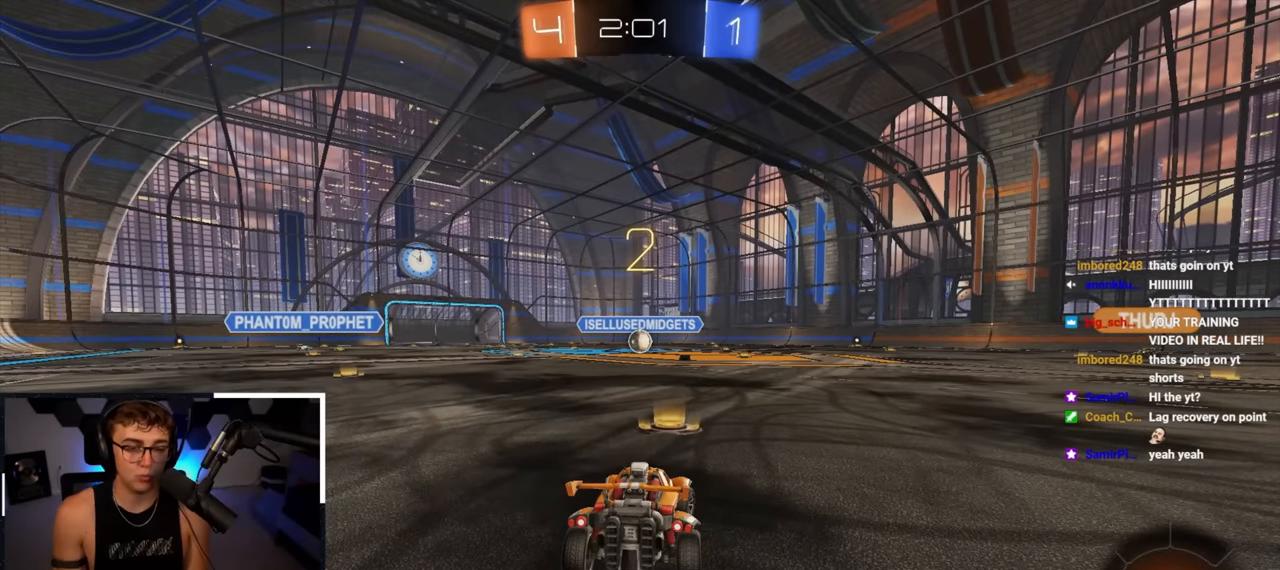
{"buttons": [], "left_stick": "up", "right_stick": "center", "events": []}
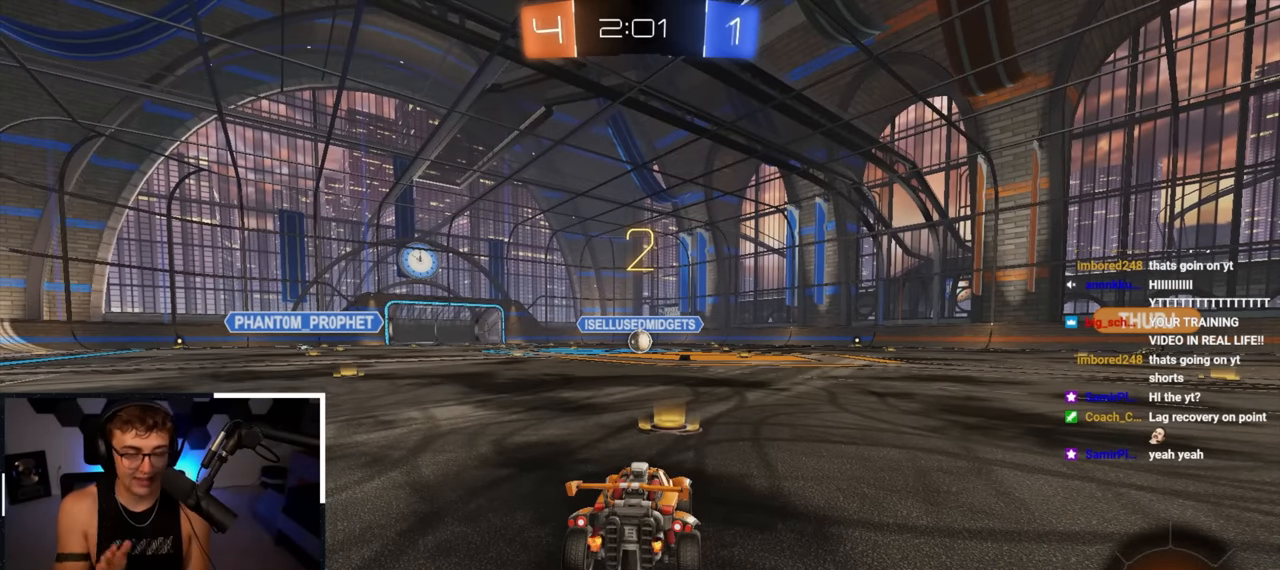
{"buttons": [], "left_stick": "up", "right_stick": "center", "events": []}
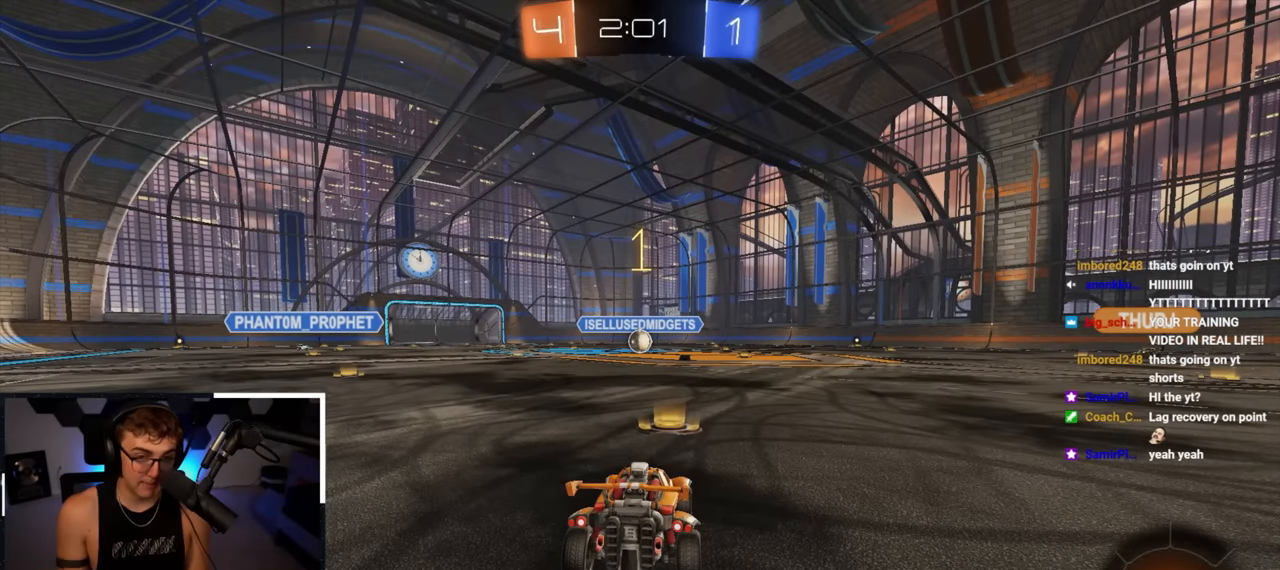
{"buttons": ["L2"], "left_stick": "up", "right_stick": "center", "events": [[300, "L2", "down"]]}
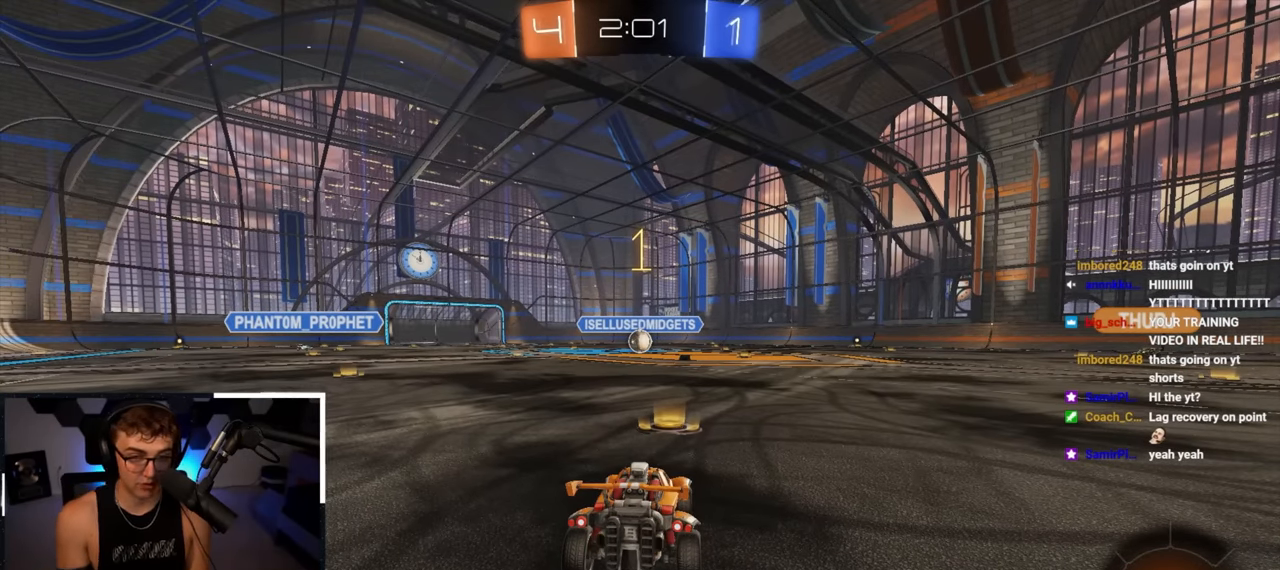
{"buttons": ["L2"], "left_stick": "up-left", "right_stick": "center", "events": [[367, "left_stick", "up-left"]]}
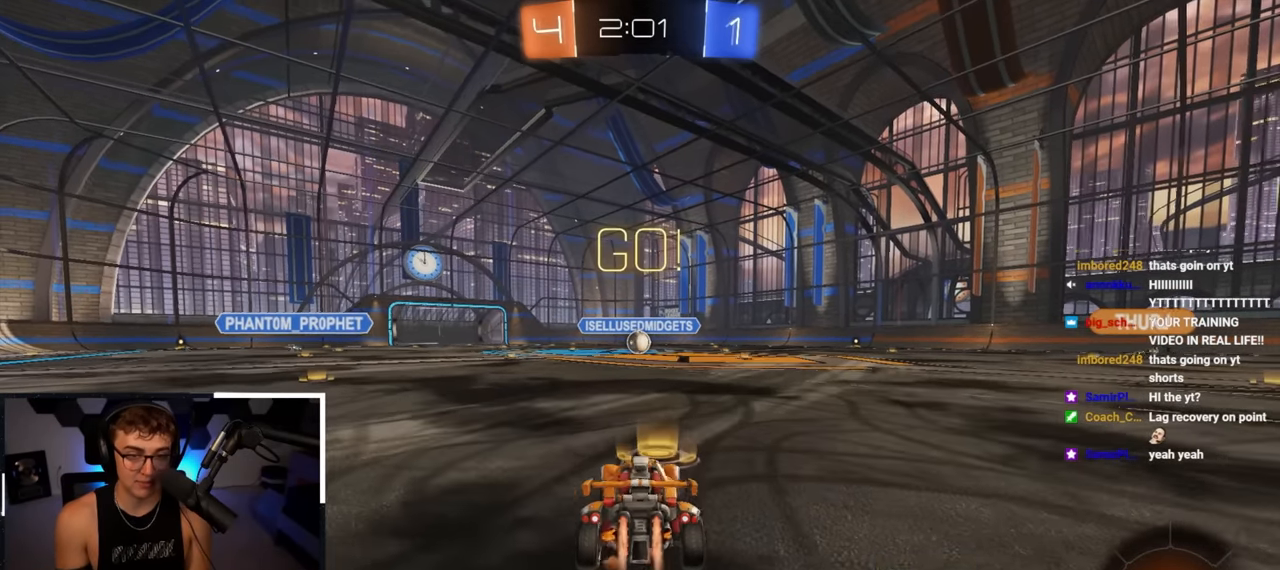
{"buttons": ["L2", "R1"], "left_stick": "down-right", "right_stick": "center", "events": [[17, "CROSS", "down"], [17, "R1", "down"], [83, "CROSS", "up"], [100, "left_stick", "up-right"], [133, "CROSS", "down"], [200, "L3", "down"], [217, "SQUARE", "down"], [217, "left_stick", "down-right"], [267, "TRIANGLE", "down"], [317, "CROSS", "up"], [367, "SQUARE", "up"], [367, "TRIANGLE", "up"], [383, "L3", "up"]]}
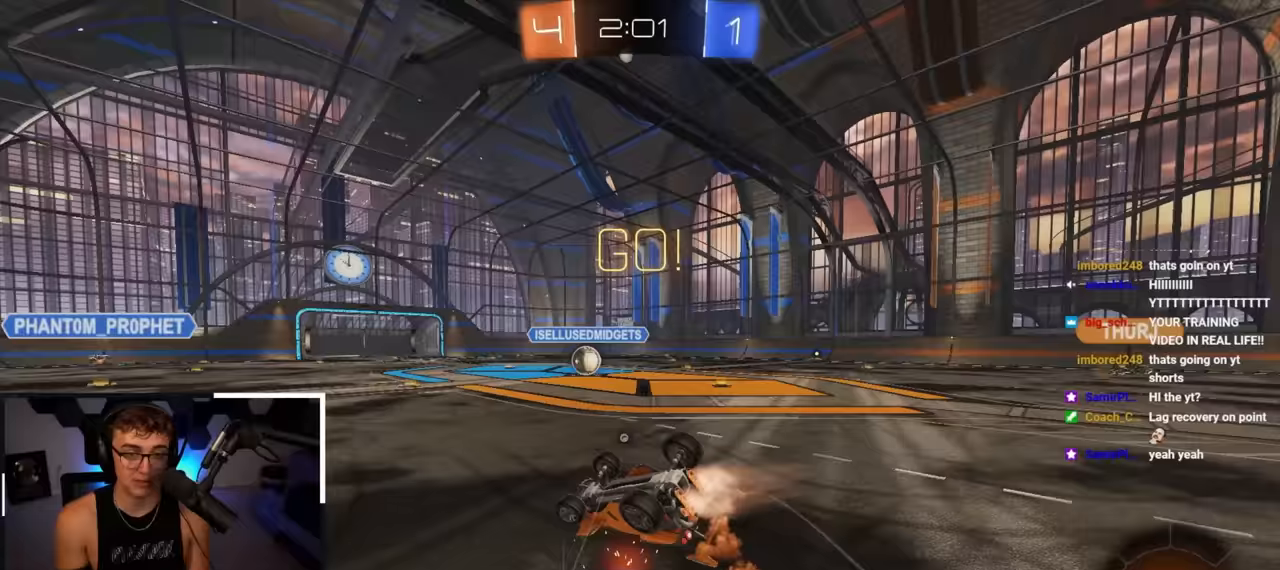
{"buttons": ["L2"], "left_stick": "center", "right_stick": "center", "events": [[167, "L2", "up"], [200, "TRIANGLE", "down"], [267, "L2", "down"], [383, "TRIANGLE", "up"], [400, "R1", "up"], [450, "left_stick", "center"]]}
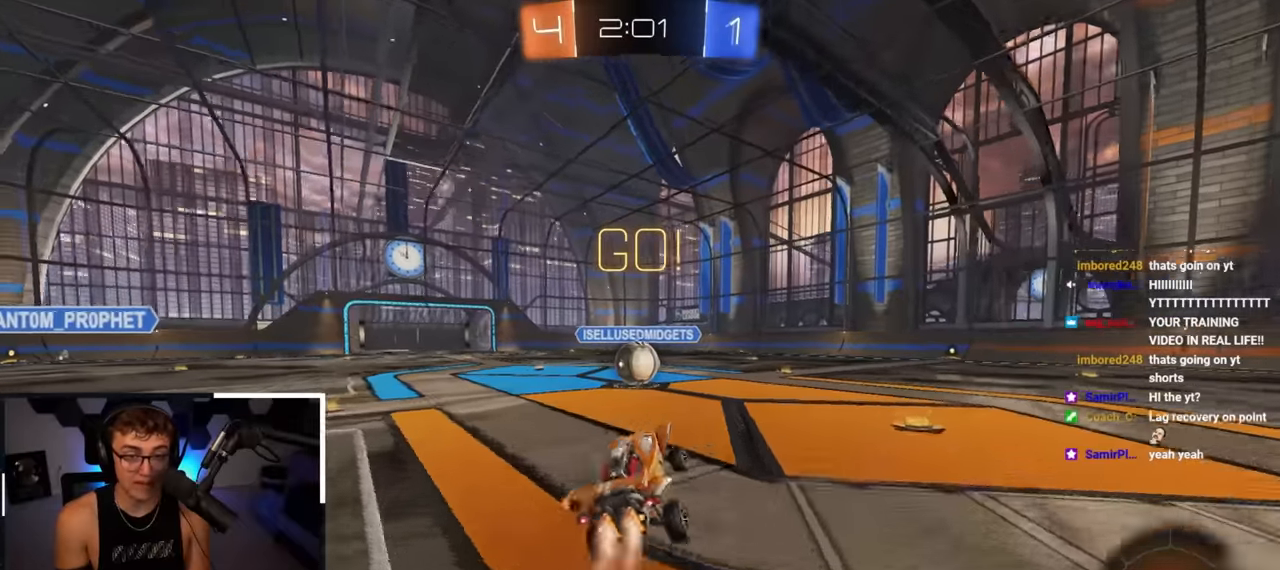
{"buttons": ["L2", "R1"], "left_stick": "up-right", "right_stick": "center", "events": [[67, "L2", "up"], [233, "left_stick", "up-left"], [417, "CROSS", "down"], [417, "R1", "down"], [483, "L2", "down"], [483, "left_stick", "up-right"], [500, "CROSS", "up"]]}
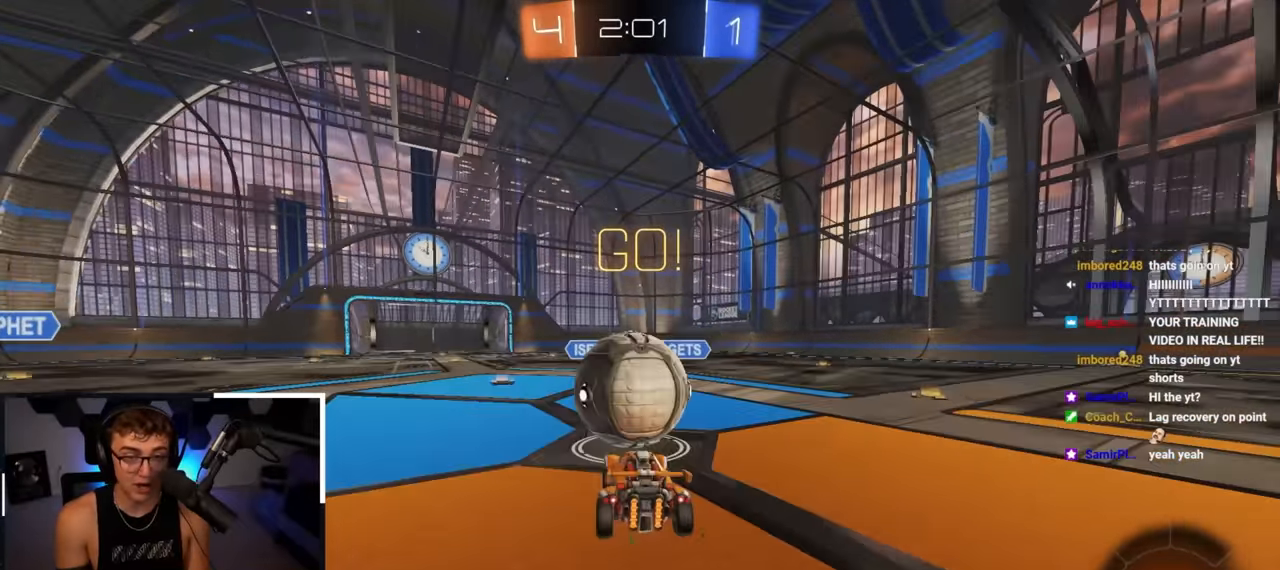
{"buttons": ["R1"], "left_stick": "right", "right_stick": "center"}
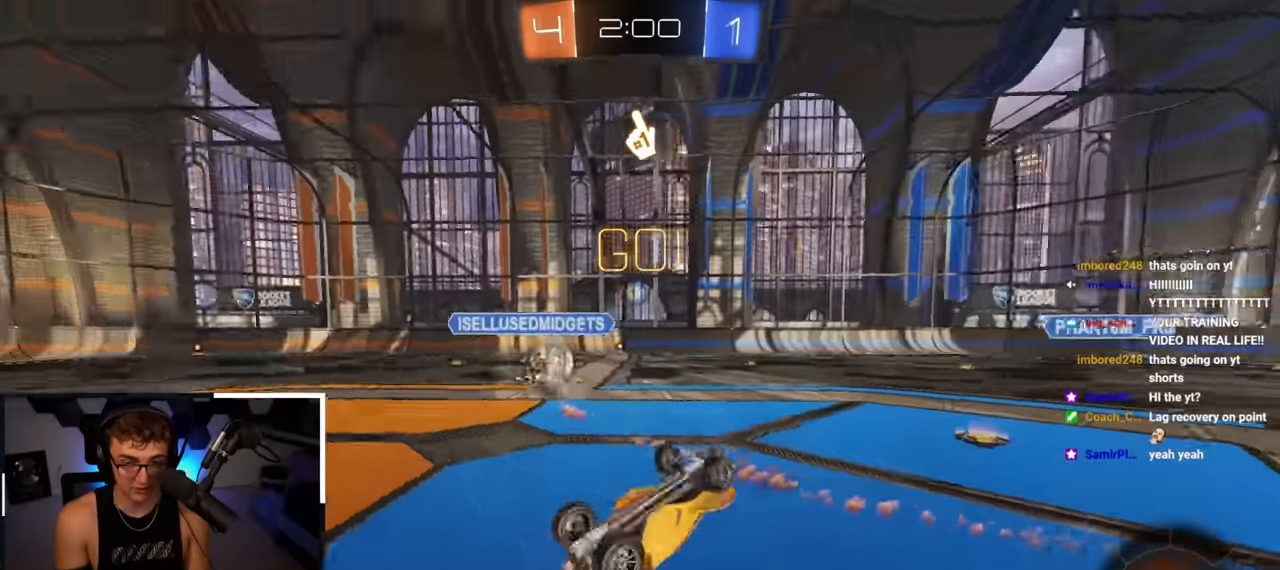
{"buttons": [], "left_stick": "center", "right_stick": "center", "events": [[150, "left_stick", "up-right"], [200, "R1", "up"], [367, "left_stick", "center"]]}
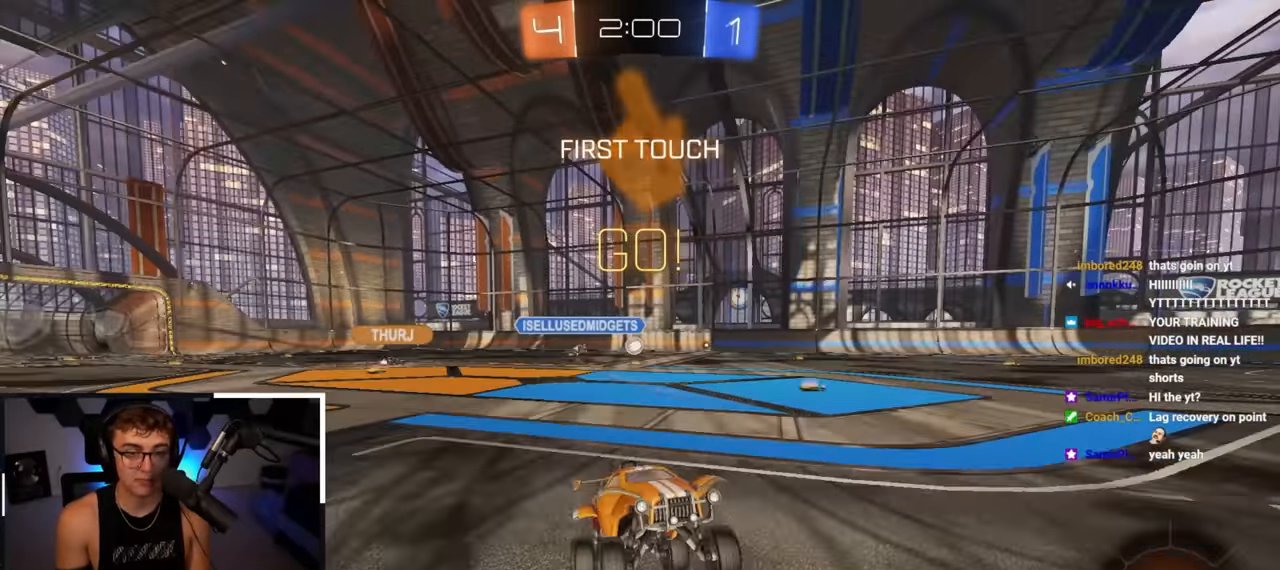
{"buttons": ["L2"], "left_stick": "up-right", "right_stick": "center", "events": [[33, "left_stick", "up-right"], [50, "L2", "down"], [100, "TRIANGLE", "down"], [117, "left_stick", "up"], [217, "TRIANGLE", "up"], [383, "left_stick", "up-right"]]}
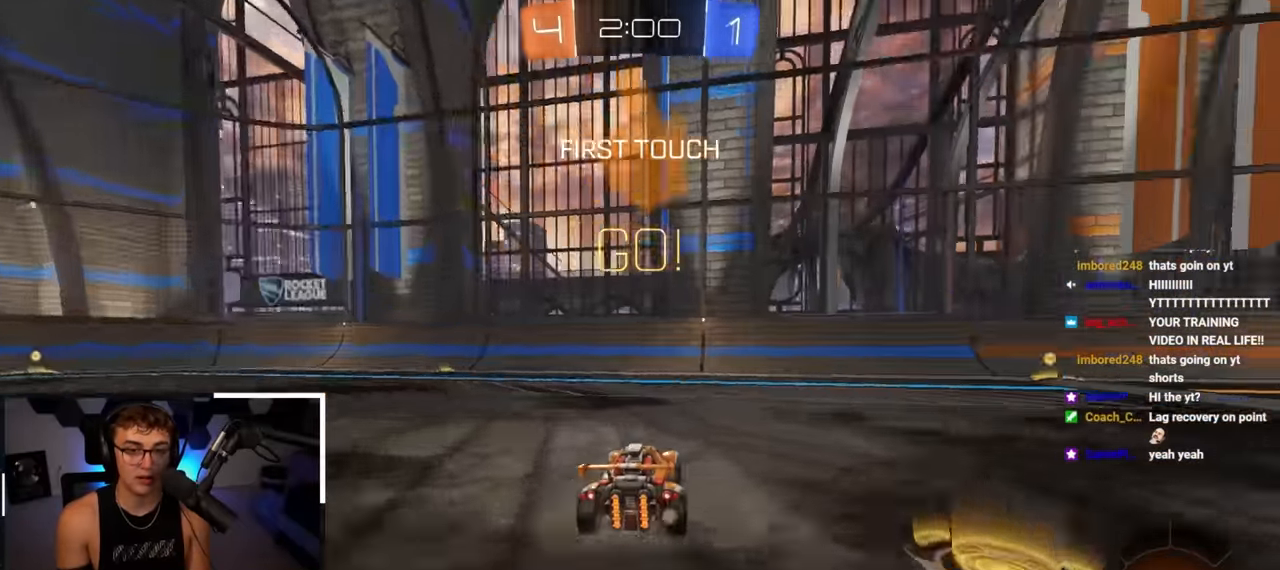
{"buttons": ["L2"], "left_stick": "up-right", "right_stick": "center", "events": []}
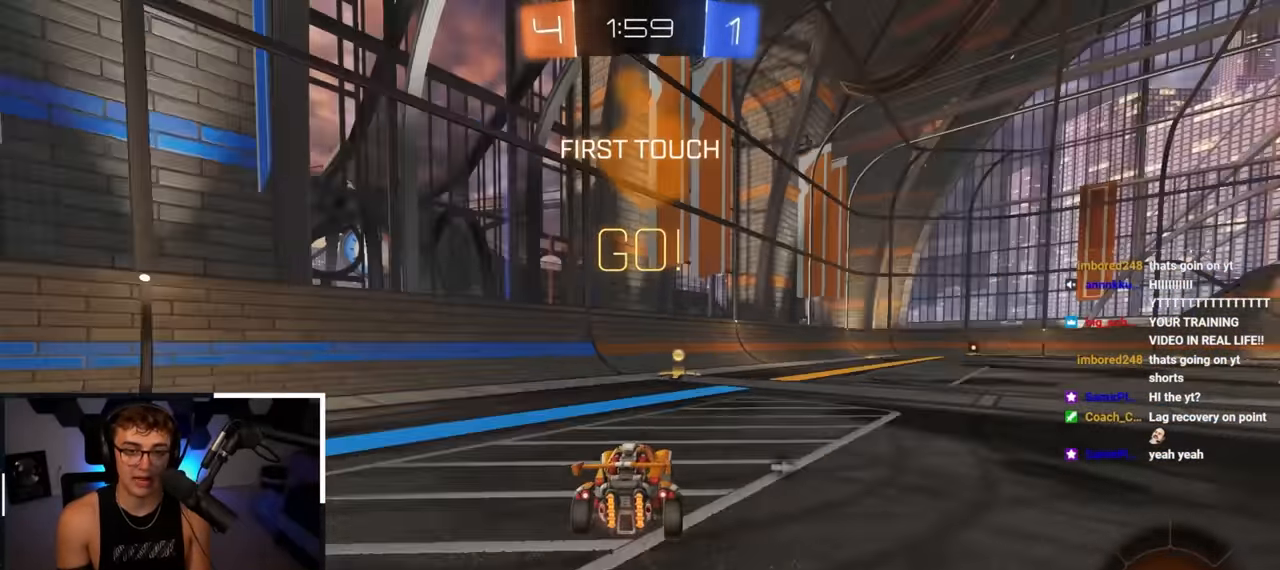
{"buttons": ["L2", "R1"], "left_stick": "down-left", "right_stick": "center", "events": [[117, "CROSS", "down"], [117, "R1", "down"], [167, "left_stick", "up-left"], [183, "CROSS", "up"], [217, "CROSS", "down"], [250, "SQUARE", "down"], [267, "TRIANGLE", "down"], [283, "left_stick", "down-left"], [350, "CROSS", "up"], [350, "L1", "down"], [433, "SQUARE", "up"], [433, "TRIANGLE", "up"], [467, "L1", "up"]]}
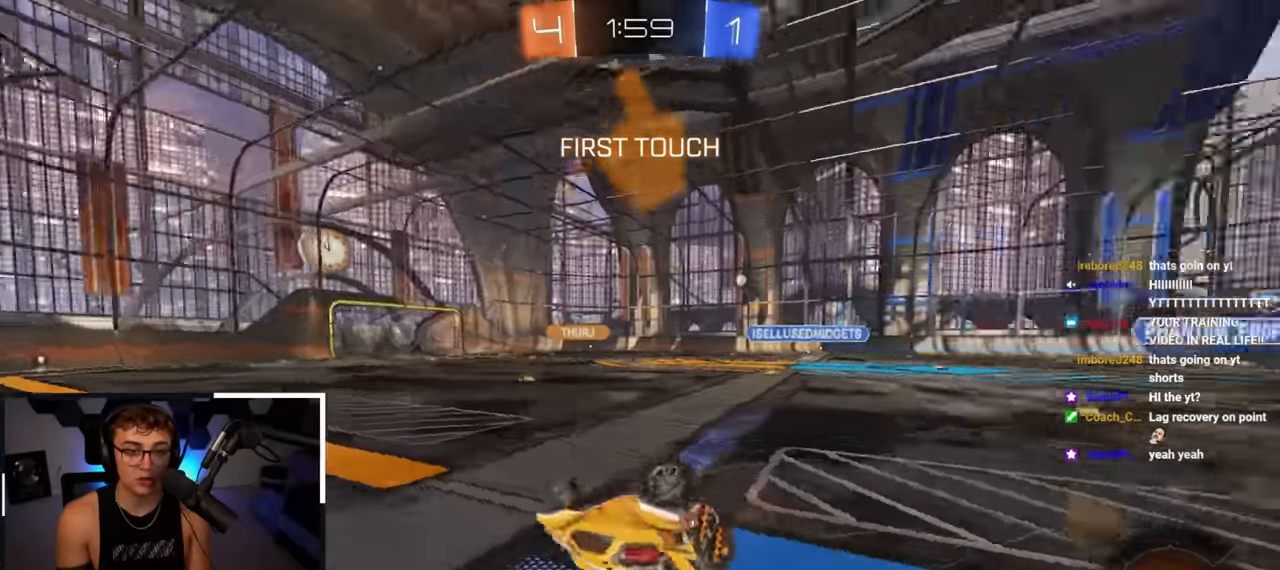
{"buttons": ["L2"], "left_stick": "center", "right_stick": "center", "events": [[200, "left_stick", "center"], [233, "R1", "up"]]}
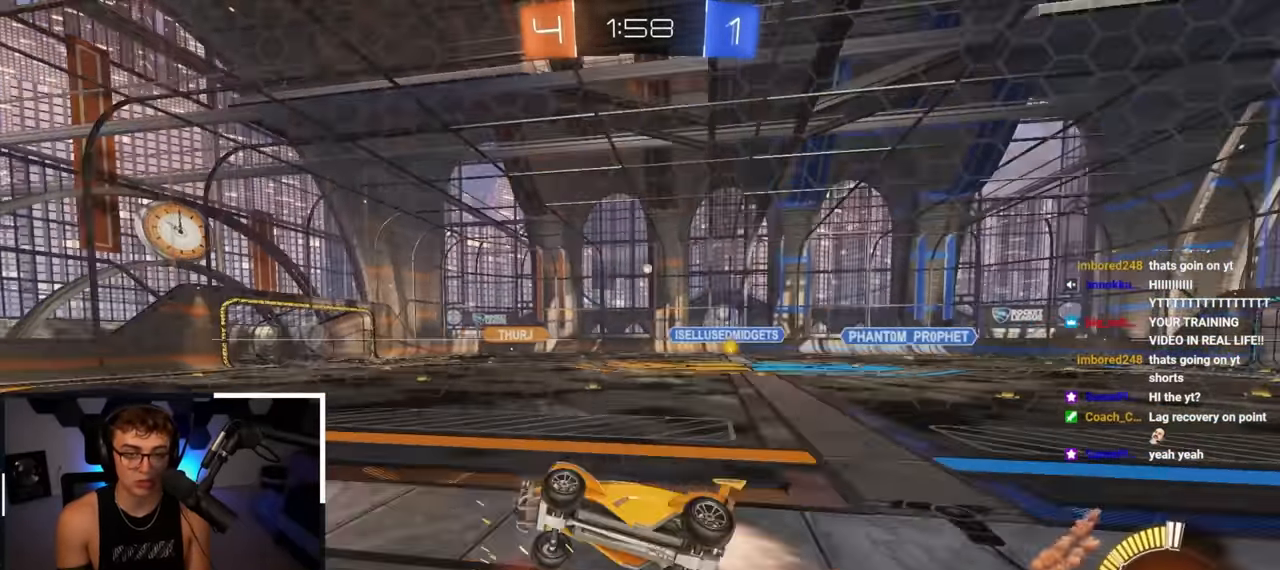
{"buttons": ["SQUARE", "TRIANGLE", "R1"], "left_stick": "down-left", "right_stick": "center", "events": [[17, "left_stick", "up-right"], [317, "left_stick", "up-left"], [333, "CROSS", "down"], [350, "R1", "down"], [367, "L2", "up"], [400, "SQUARE", "down"], [400, "left_stick", "down-left"], [433, "TRIANGLE", "down"], [483, "CROSS", "up"]]}
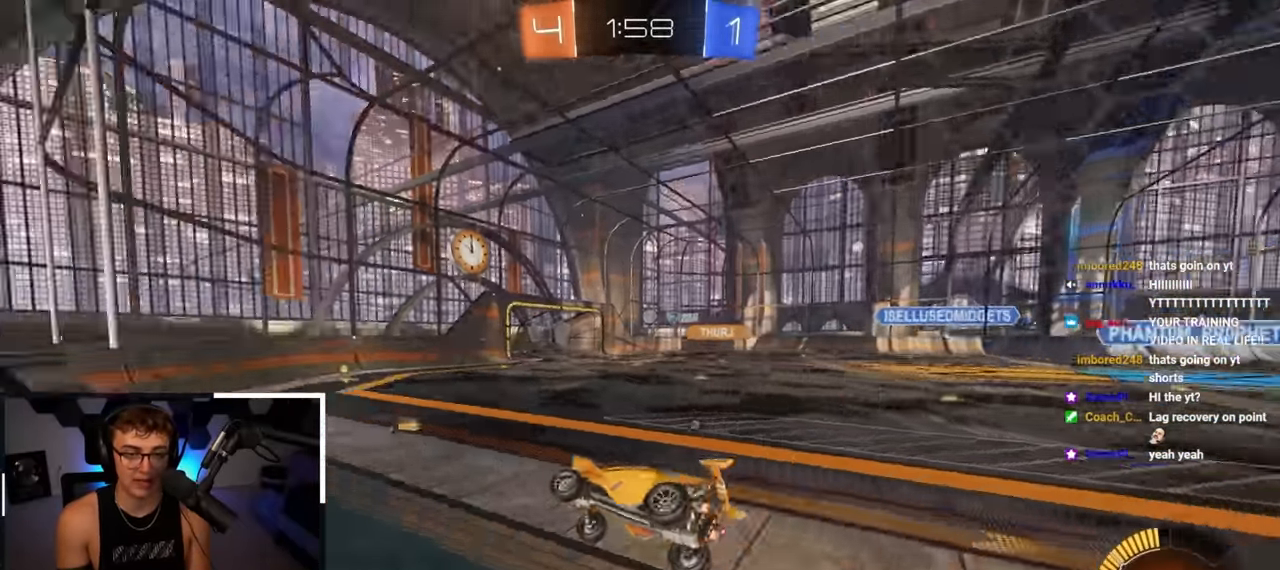
{"buttons": ["L2"], "left_stick": "up", "right_stick": "center", "events": [[117, "R1", "up"], [117, "SQUARE", "up"], [117, "TRIANGLE", "up"], [183, "left_stick", "center"], [300, "left_stick", "up-right"], [317, "L2", "down"], [367, "CROSS", "down"], [367, "left_stick", "up"], [467, "CROSS", "up"]]}
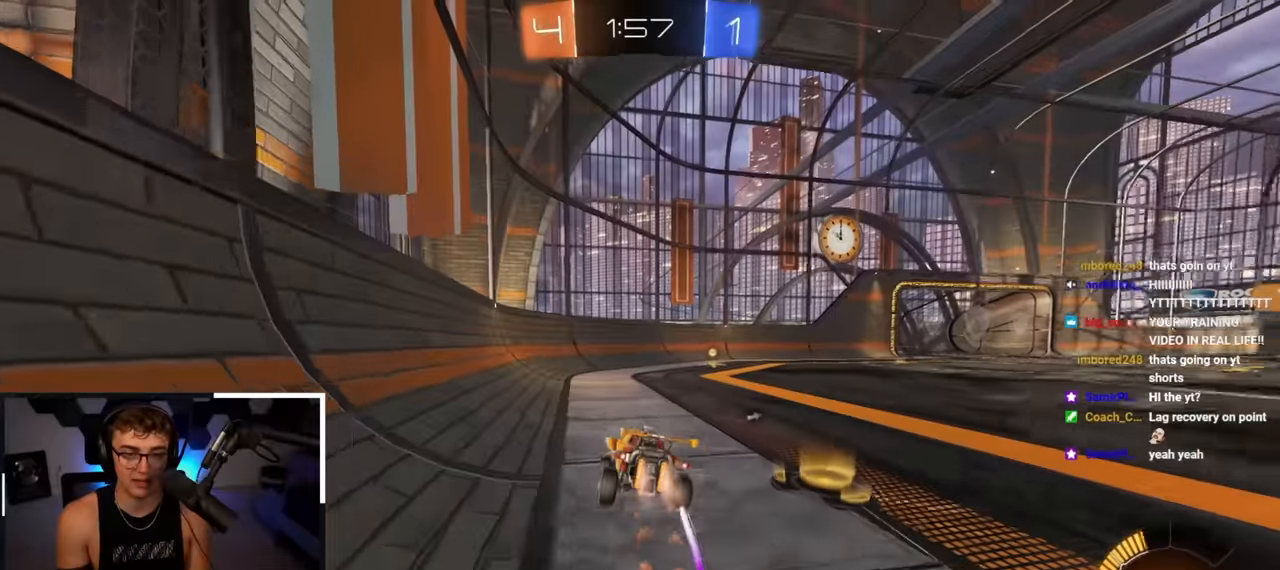
{"buttons": [], "left_stick": "up-right", "right_stick": "center", "events": [[133, "left_stick", "up-right"], [183, "L2", "up"], [367, "TRIANGLE", "down"], [500, "TRIANGLE", "up"]]}
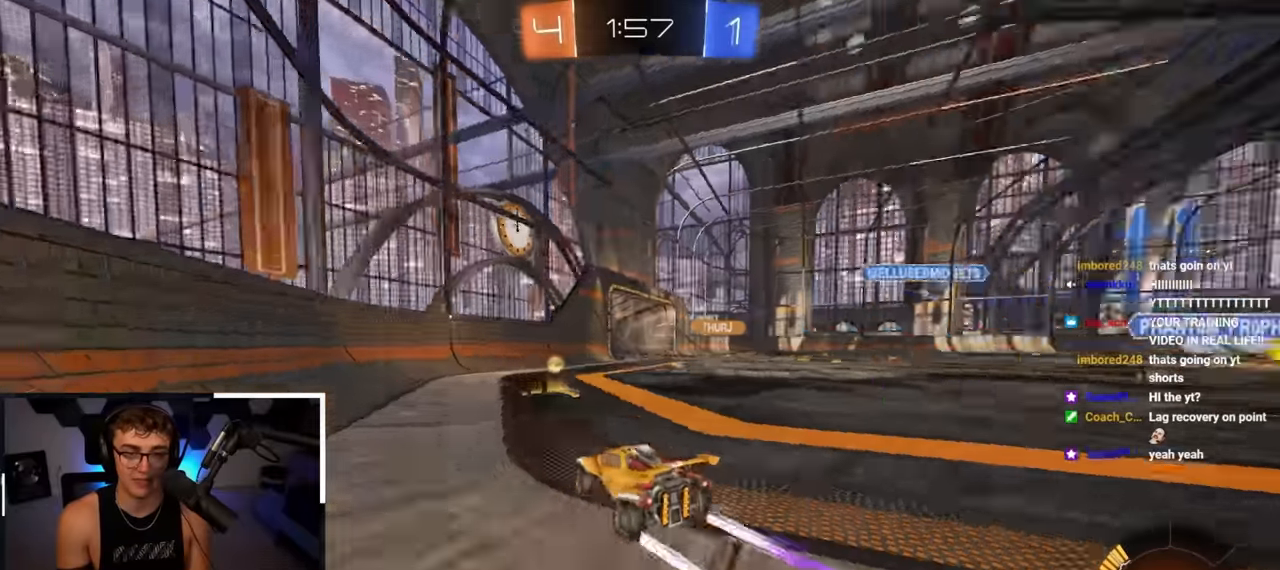
{"buttons": [], "left_stick": "center", "right_stick": "center", "events": [[50, "left_stick", "up"], [217, "left_stick", "up-right"], [483, "left_stick", "center"]]}
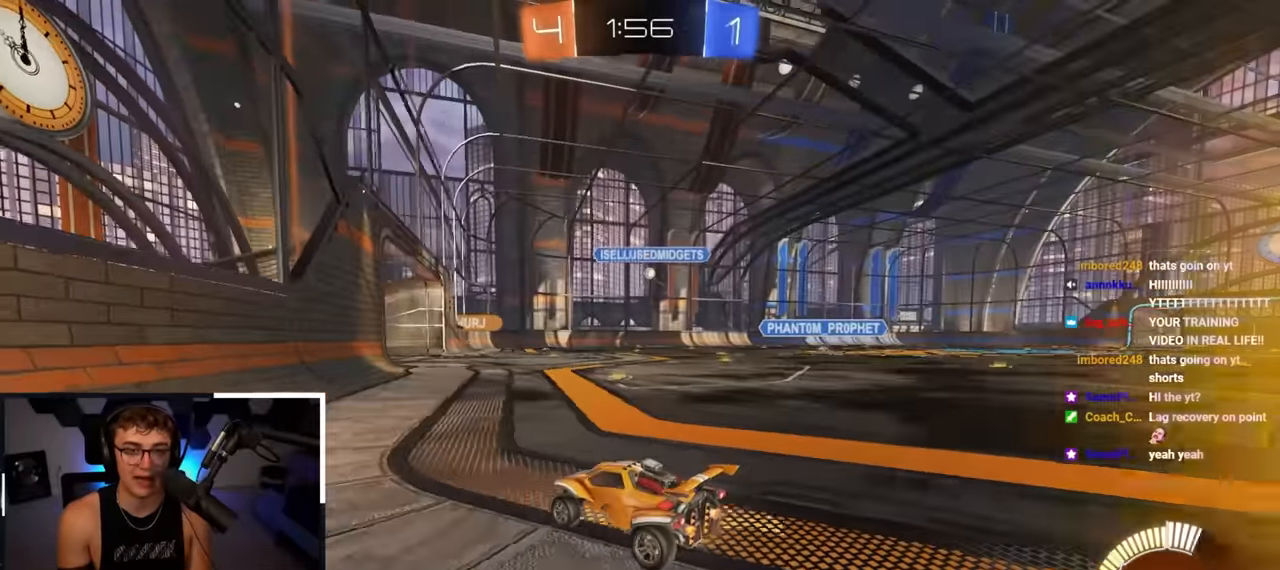
{"buttons": [], "left_stick": "up-right", "right_stick": "center", "events": [[250, "left_stick", "up-right"]]}
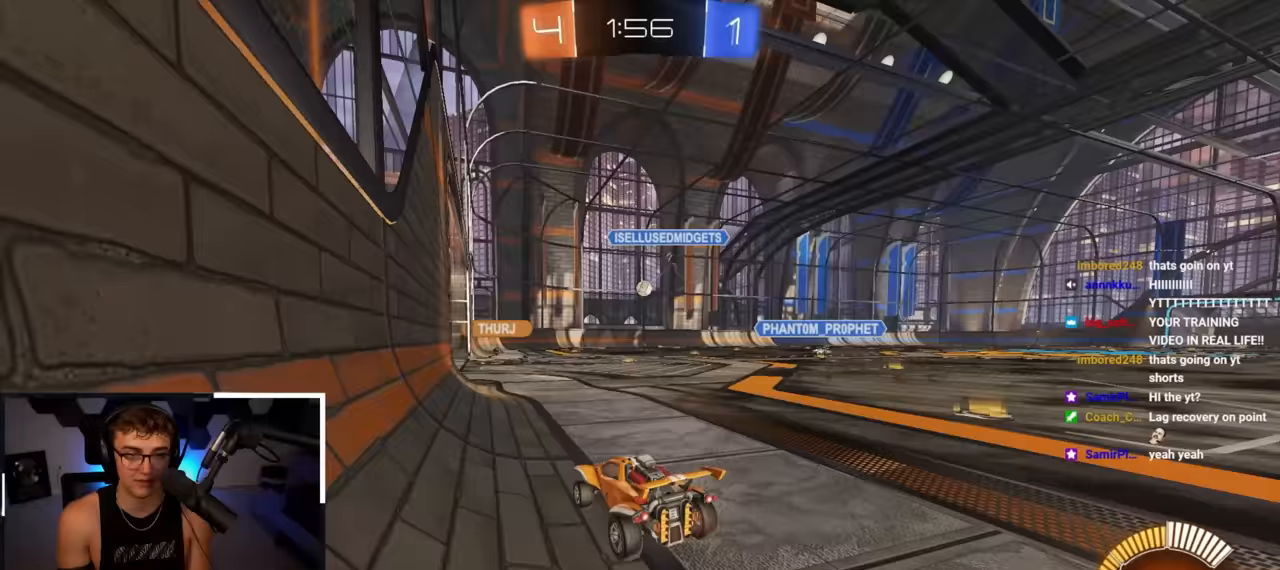
{"buttons": ["R1"], "left_stick": "up-right", "right_stick": "center", "events": [[17, "left_stick", "center"], [133, "left_stick", "down"], [317, "left_stick", "center"], [367, "left_stick", "right"], [417, "left_stick", "up-right"], [450, "R1", "down"]]}
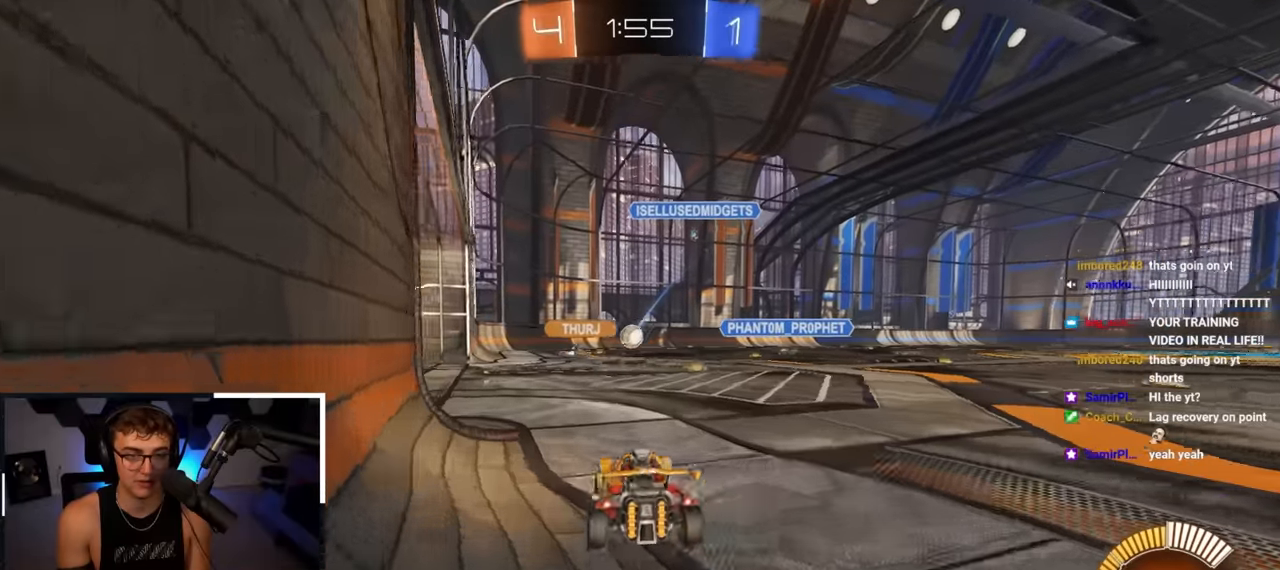
{"buttons": [], "left_stick": "up", "right_stick": "center", "events": [[67, "R1", "up"], [167, "L2", "down"], [417, "L2", "up"], [483, "left_stick", "up"]]}
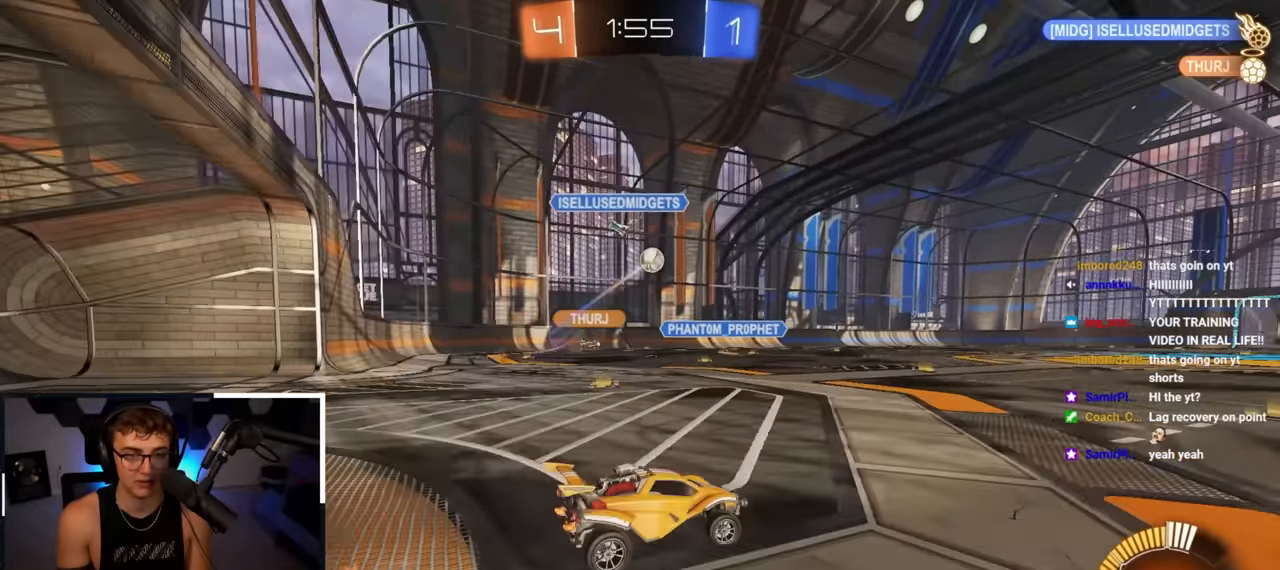
{"buttons": ["CROSS", "L2", "R1"], "left_stick": "down-left", "right_stick": "center", "events": [[17, "left_stick", "up-left"], [67, "L2", "down"], [283, "CROSS", "down"], [300, "R1", "down"], [383, "CROSS", "up"], [417, "CROSS", "down"], [483, "left_stick", "down-left"]]}
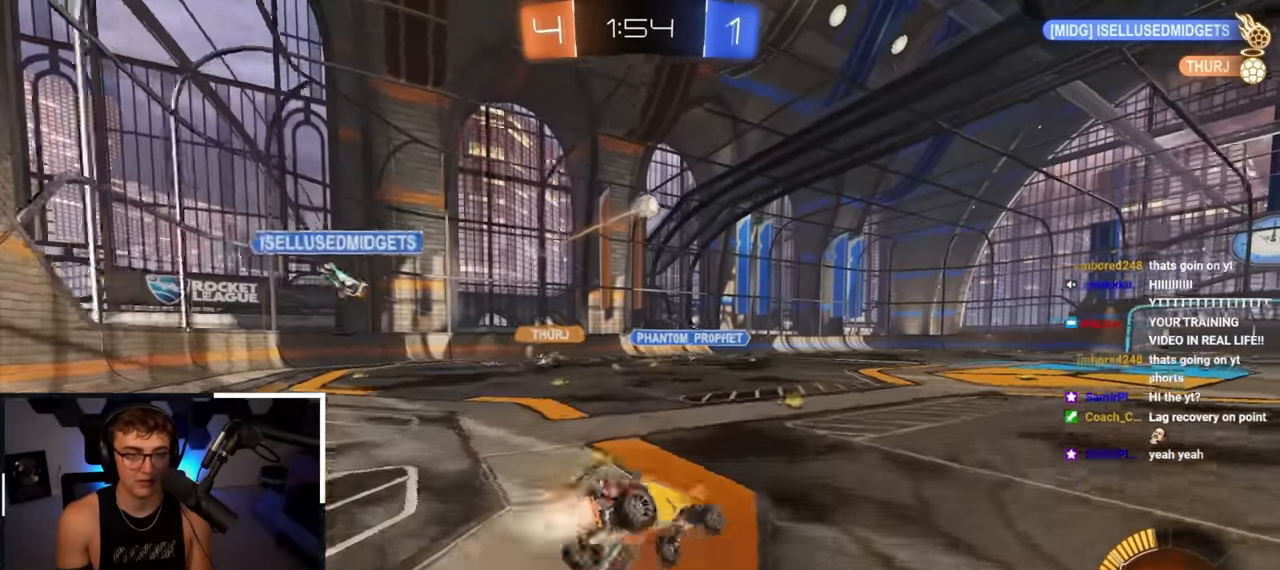
{"buttons": ["R1"], "left_stick": "down-left", "right_stick": "center", "events": [[17, "SQUARE", "down"], [83, "SQUARE", "up"], [133, "CROSS", "up"], [133, "L2", "up"]]}
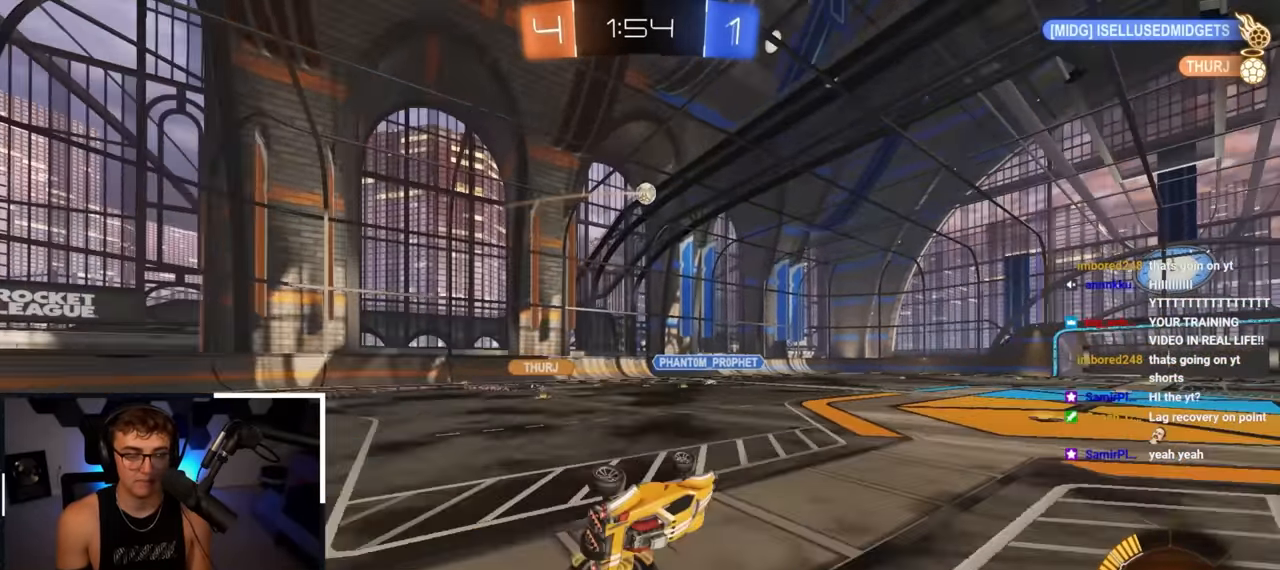
{"buttons": [], "left_stick": "down-left", "right_stick": "center", "events": [[183, "R1", "up"], [283, "left_stick", "center"], [383, "left_stick", "down-left"]]}
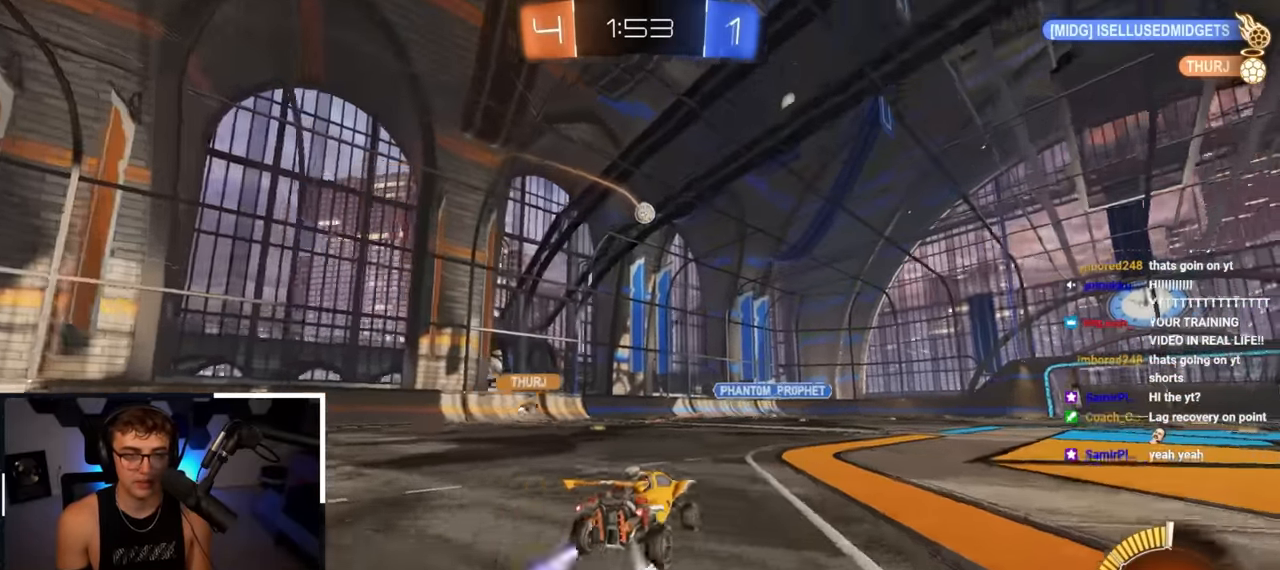
{"buttons": [], "left_stick": "center", "right_stick": "center", "events": [[167, "left_stick", "center"]]}
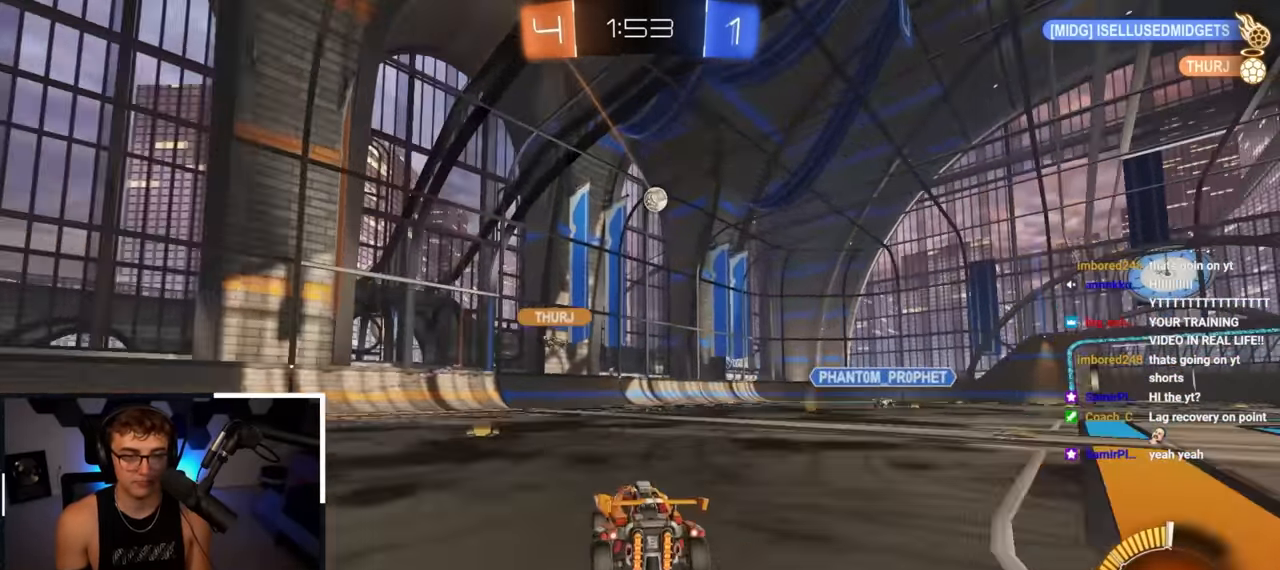
{"buttons": [], "left_stick": "up", "right_stick": "center", "events": [[17, "left_stick", "up-right"], [183, "left_stick", "up"]]}
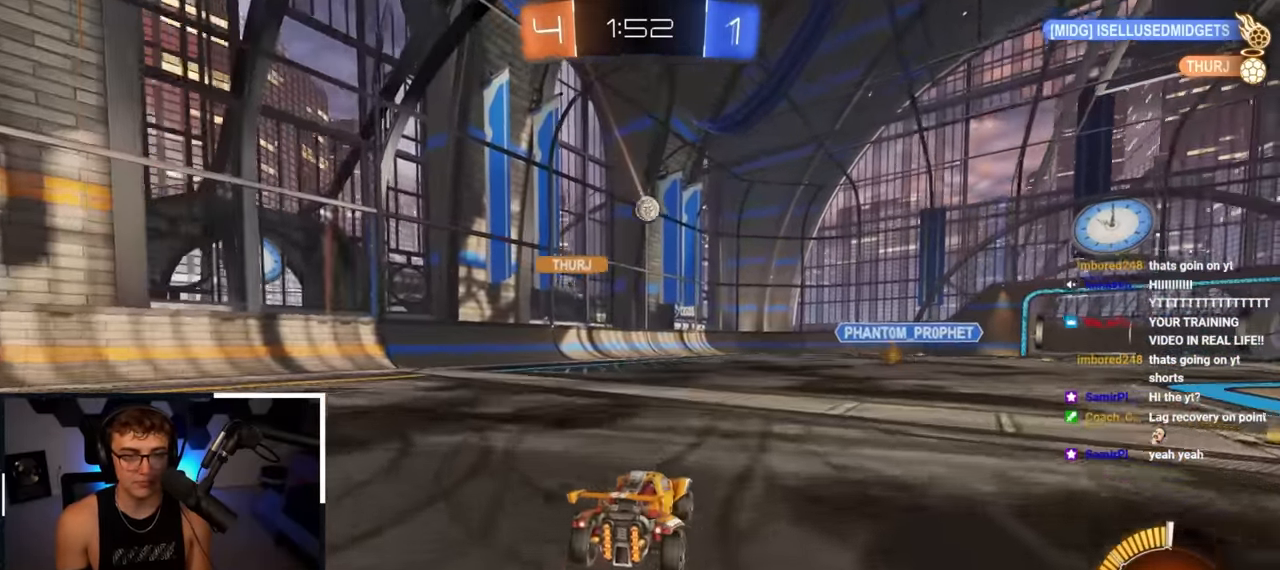
{"buttons": [], "left_stick": "down-left", "right_stick": "center", "events": [[83, "L2", "down"], [267, "left_stick", "center"], [283, "L2", "up"], [400, "left_stick", "down-left"]]}